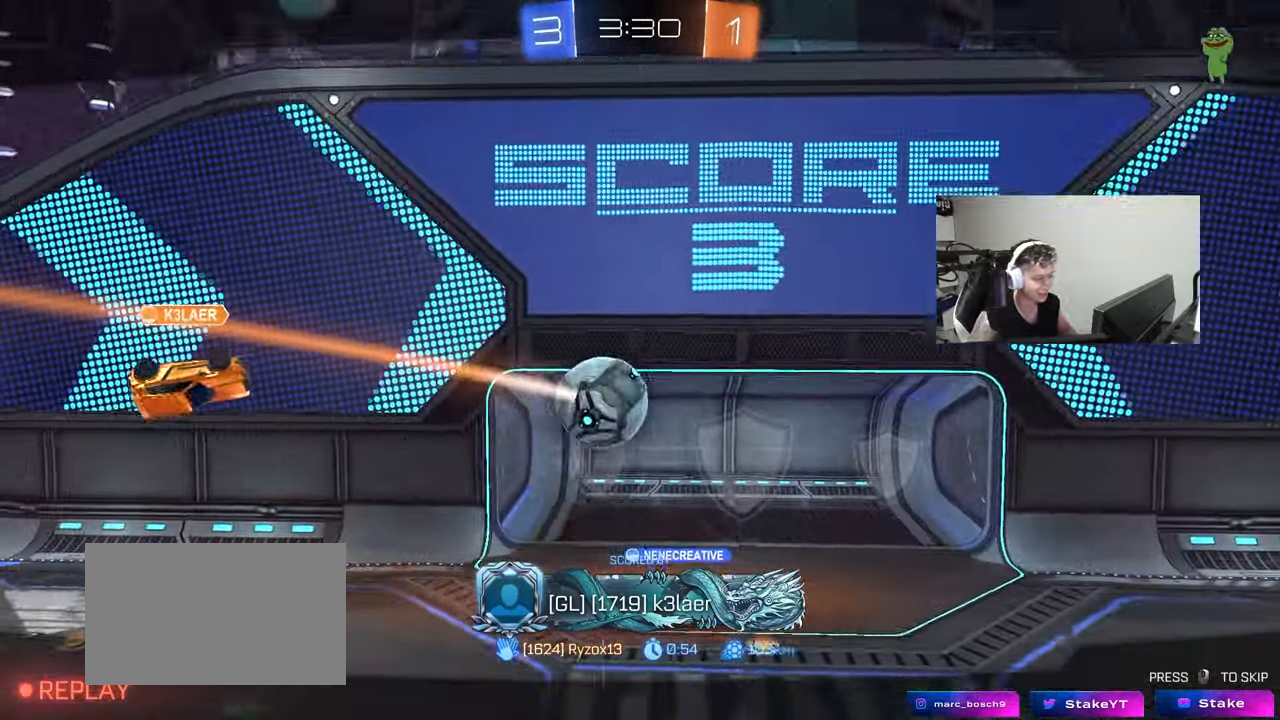
Gameplay with keyboard and mouse; each line is a JSON object with the keys and mouse buttons held at the frame after it. "events" lists presses ("down") and releases ("up") of "1", "2", "3", "4", "5", "a", "alt", "c", "caps_lock", "ctrl", "d", "e", "f", "g", "q", "r", "s", "shift", "space", "t", "tab", "v", "w", "x", "z", "mouse_left", "mouse_wheel" and "mouse_right" between this image and that frame as [ms after this image, input, new state], when the widget could be followed in between. "mouse_left", "mouse_wheel", "mouse_right" = the "left", "wheel", "right" buttons of the "mouse" list. No other keys are recorded. "wheel" means that the mouse wheel is clicked or scrolled. "mouse_move" is the direction in which the mouse moves at that frame (one of eight, or "still"), when it could be read.
{"keys": ["tab"], "mouse": [], "mouse_move": "still", "events": [[417, "tab", "down"]]}
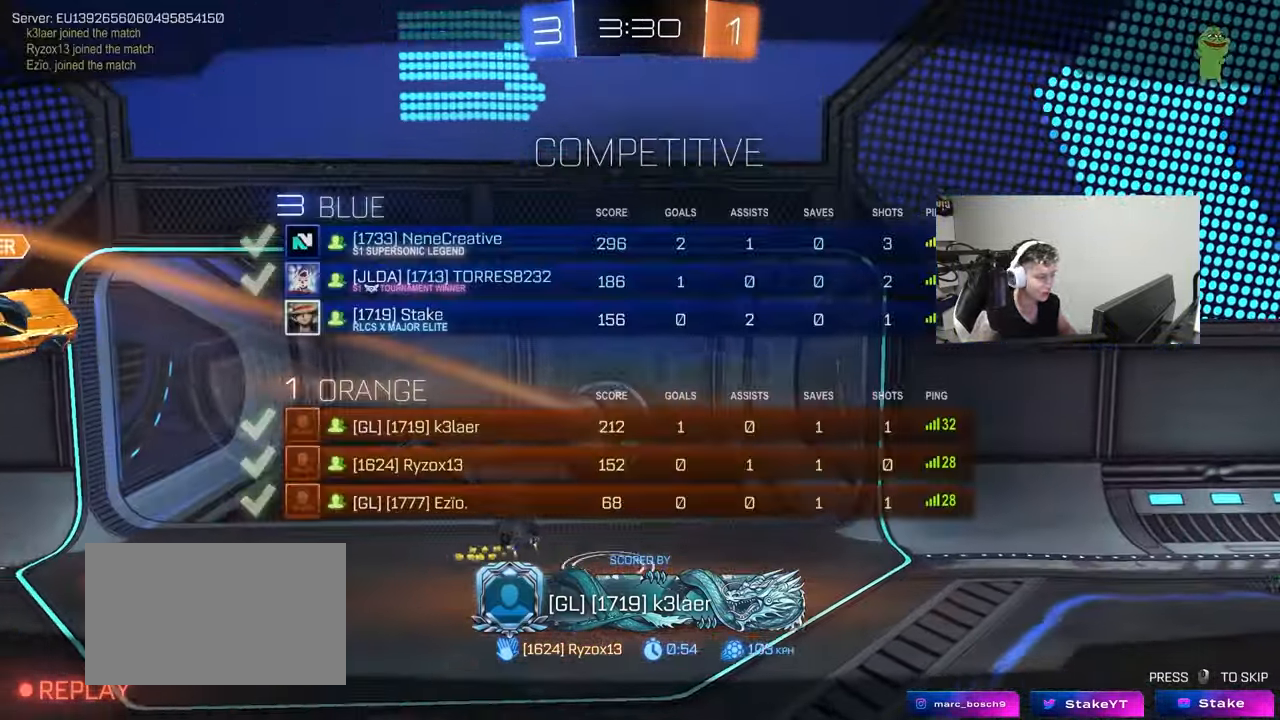
{"keys": ["tab"], "mouse": [], "mouse_move": "left", "events": [[383, "mouse_right", "down"], [450, "mouse_right", "up"]]}
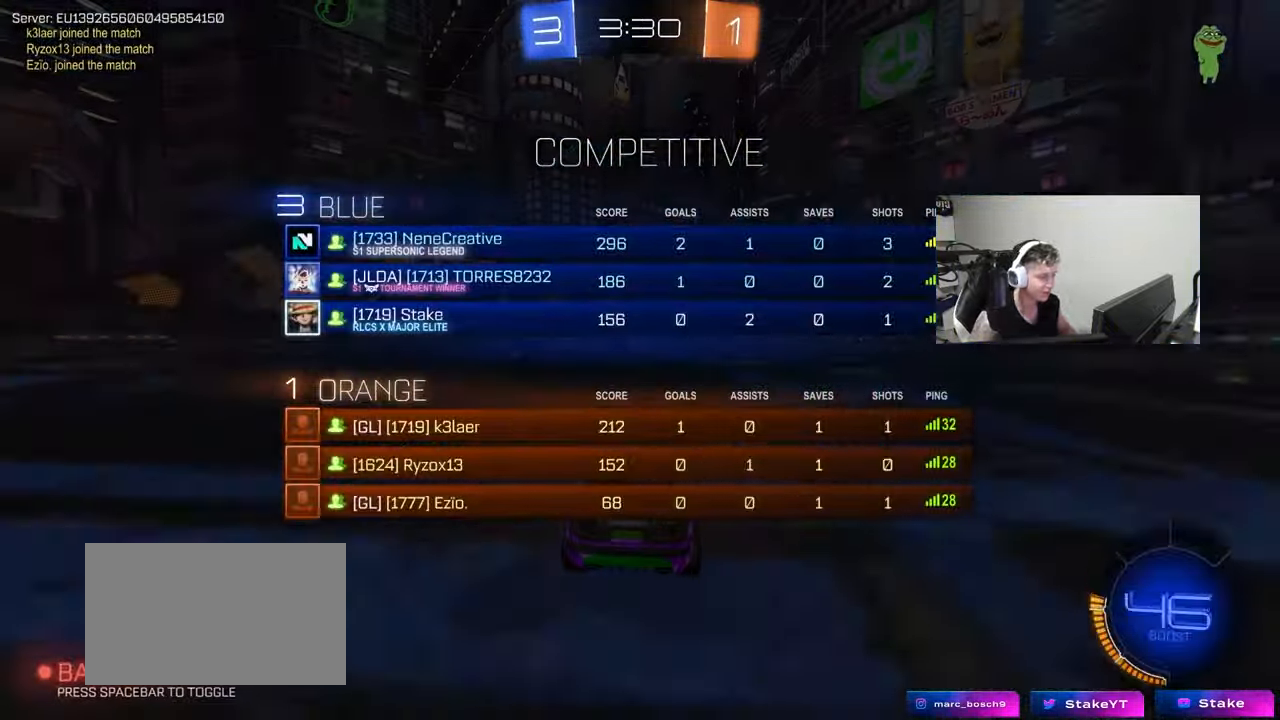
{"keys": [], "mouse": [], "mouse_move": "still", "events": [[17, "mouse_right", "down"], [167, "mouse_right", "up"], [350, "tab", "up"]]}
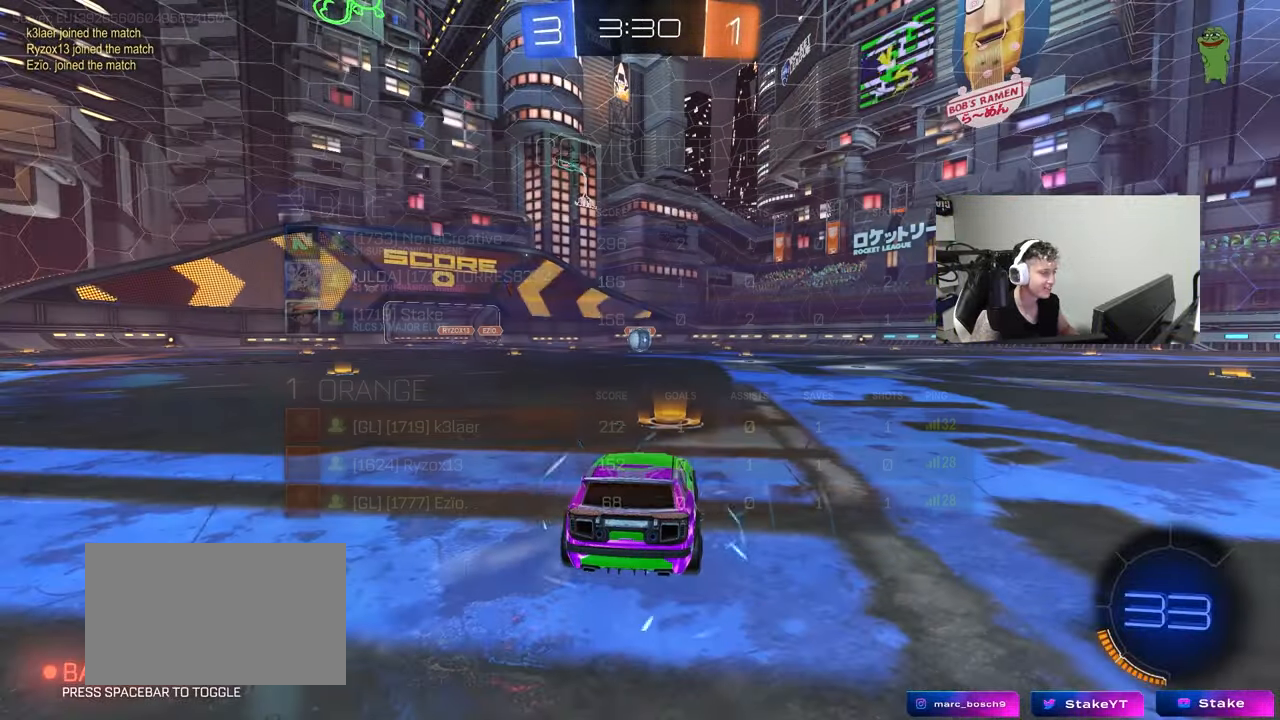
{"keys": ["tab"], "mouse": [], "mouse_move": "still", "events": [[450, "tab", "down"]]}
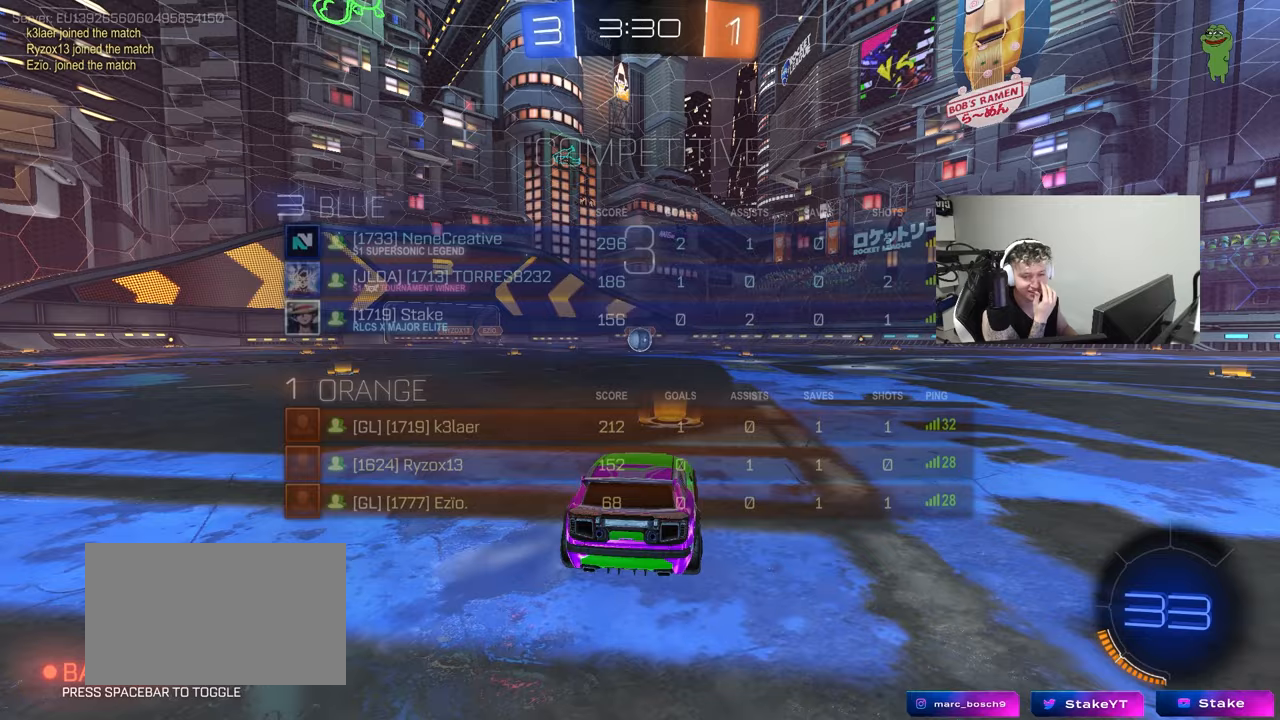
{"keys": [], "mouse": [], "mouse_move": "still", "events": [[150, "tab", "up"], [383, "tab", "down"], [483, "tab", "up"]]}
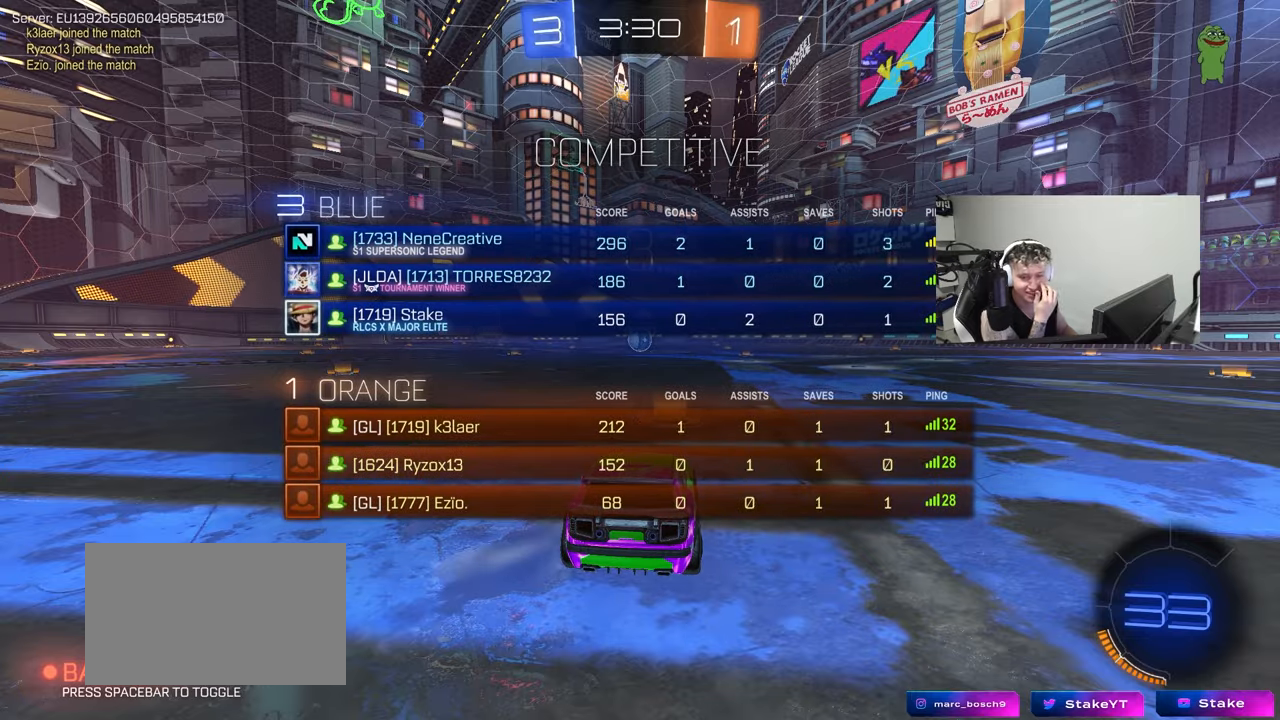
{"keys": [], "mouse": [], "mouse_move": "still", "events": []}
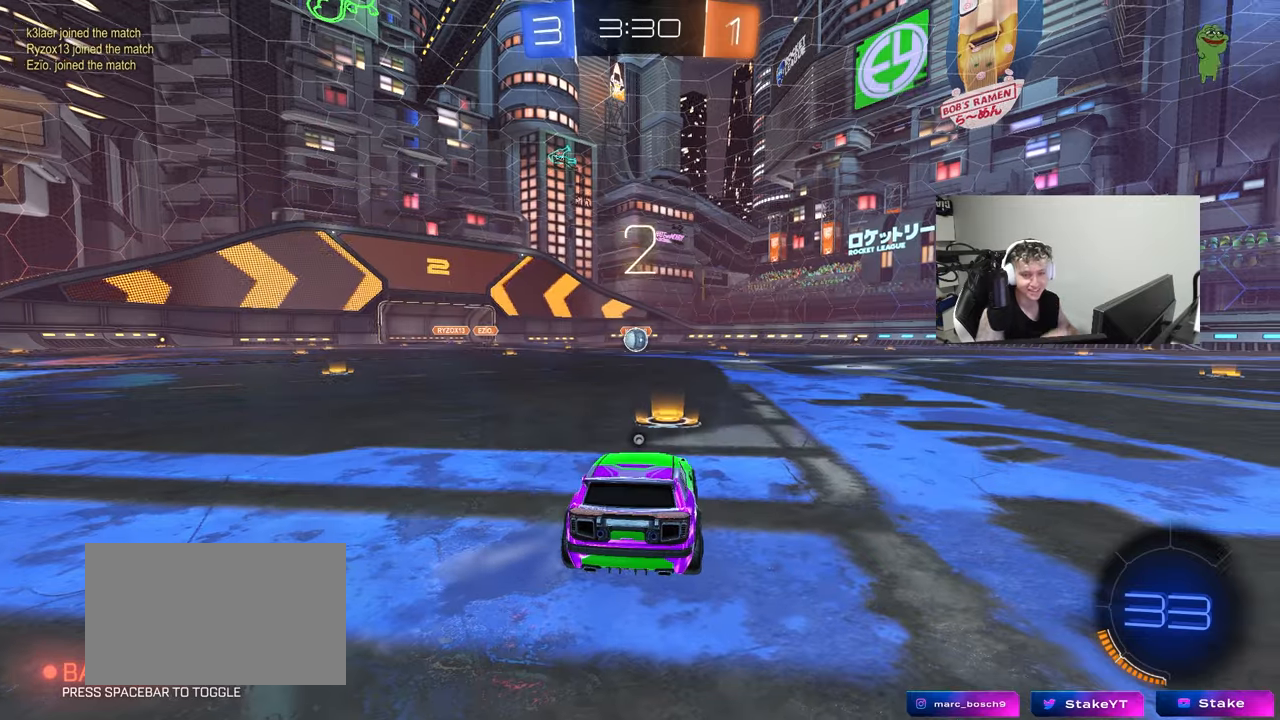
{"keys": ["tab"], "mouse": ["left"], "mouse_move": "down-left", "events": [[33, "space", "down"], [217, "mouse_left", "down"], [217, "space", "up"], [417, "tab", "down"]]}
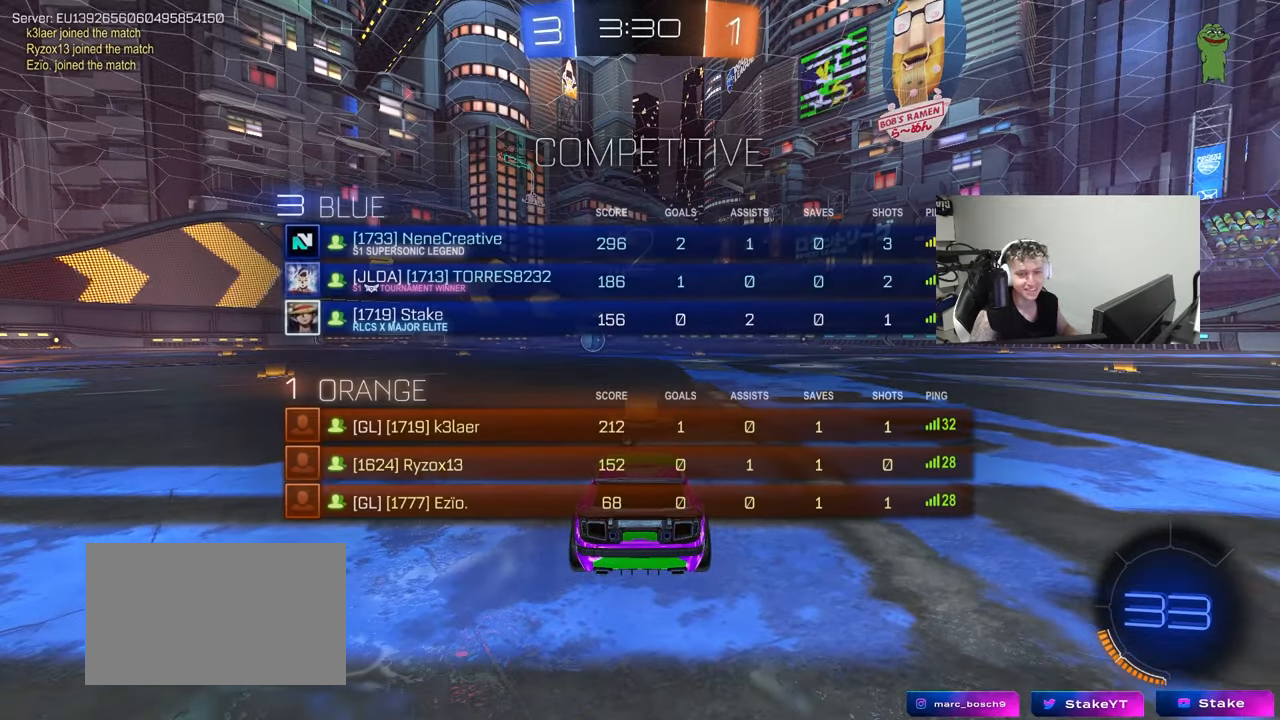
{"keys": ["tab", "w"], "mouse": ["left"], "mouse_move": "right", "events": [[100, "w", "down"]]}
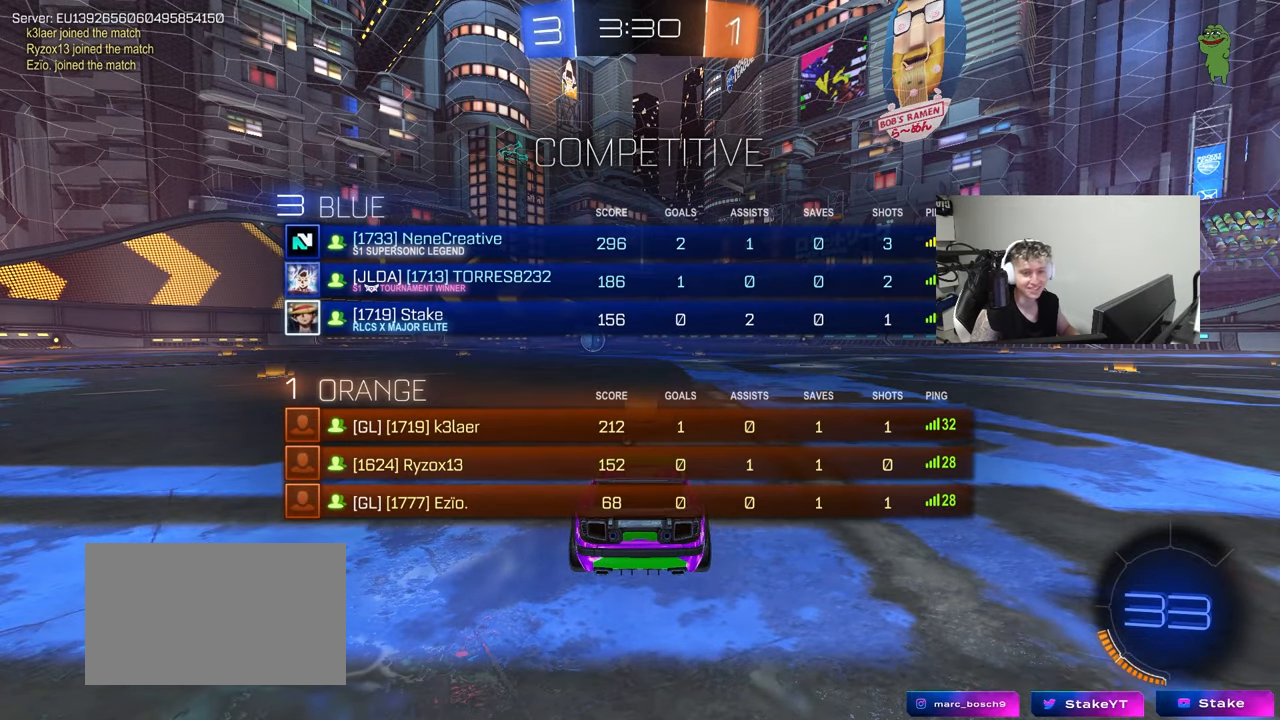
{"keys": ["w"], "mouse": ["left"], "mouse_move": "right", "events": [[400, "tab", "up"]]}
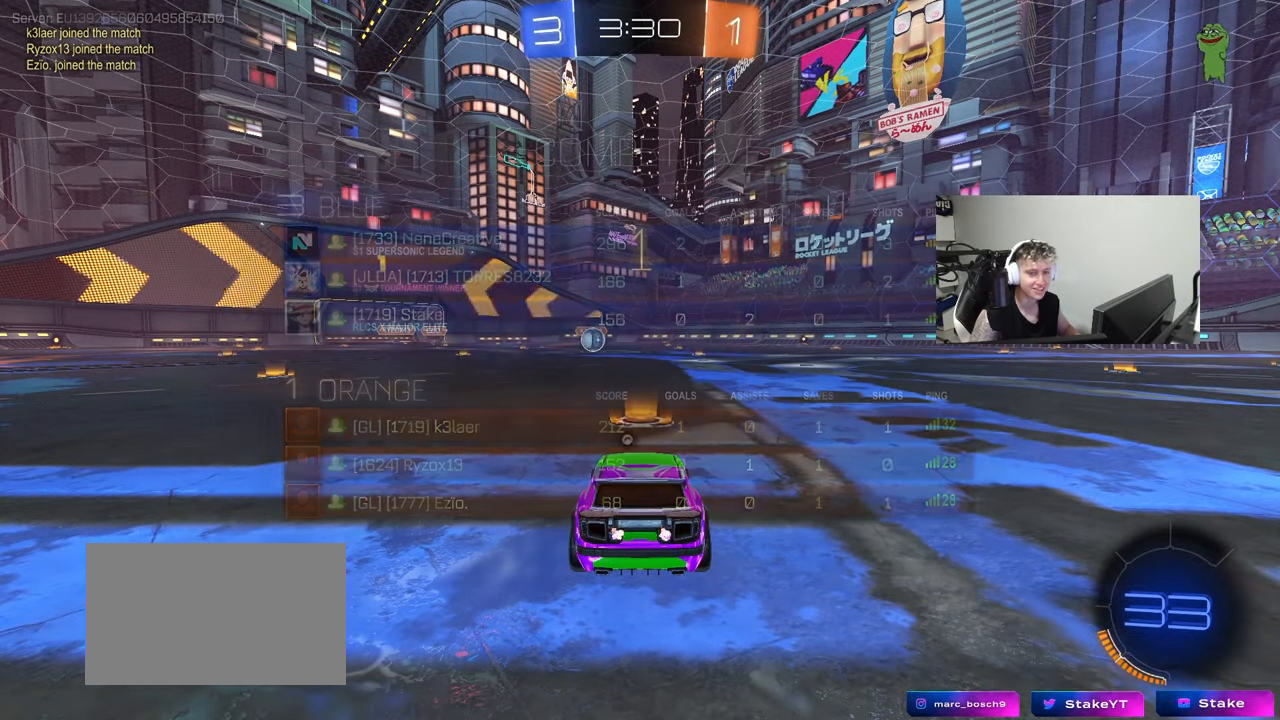
{"keys": ["w"], "mouse": ["left"], "mouse_move": "still", "events": []}
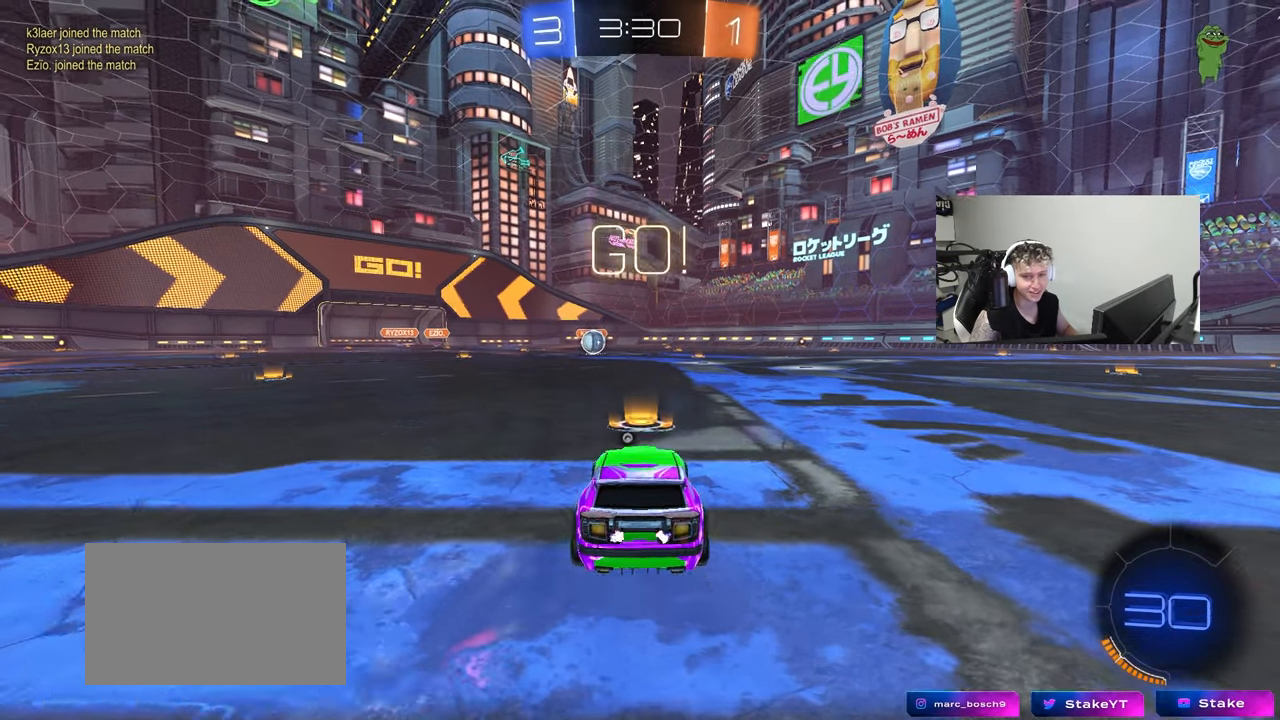
{"keys": ["a", "s", "shift"], "mouse": ["left"], "mouse_move": "down-right", "events": [[183, "d", "down"], [183, "mouse_right", "down"], [233, "d", "up"], [283, "a", "down"], [283, "shift", "down"], [383, "s", "down"], [383, "w", "up"], [467, "mouse_right", "up"]]}
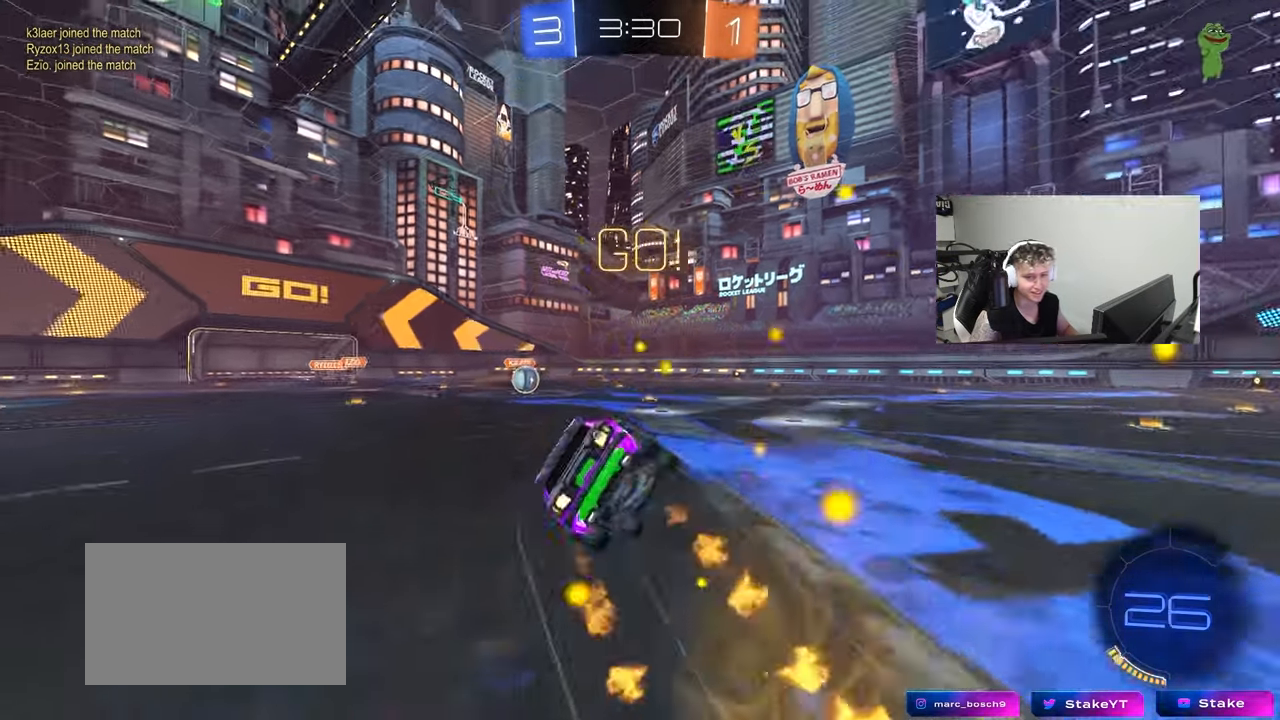
{"keys": ["a", "s", "shift"], "mouse": ["left"], "mouse_move": "still", "events": [[200, "space", "down"], [350, "s", "up"], [400, "space", "up"], [433, "s", "down"]]}
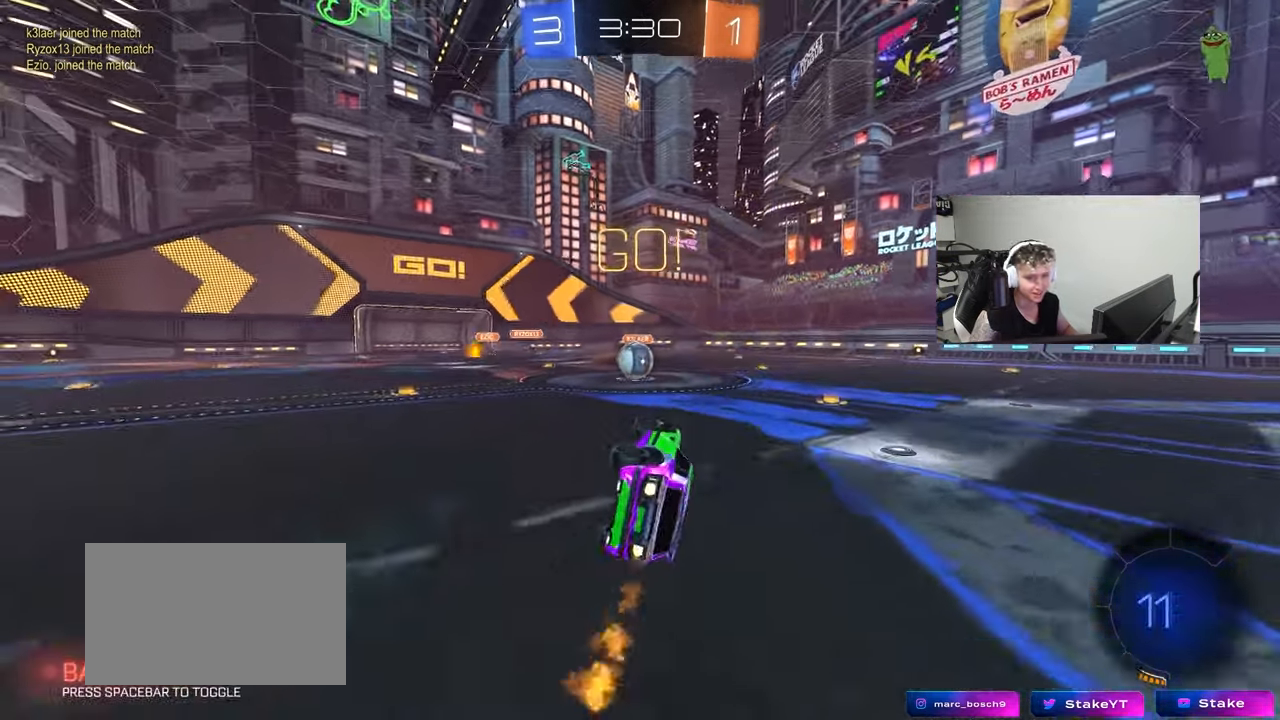
{"keys": ["a"], "mouse": [], "mouse_move": "still", "events": [[183, "shift", "up"], [217, "a", "up"], [217, "mouse_left", "up"], [217, "s", "up"], [500, "a", "down"]]}
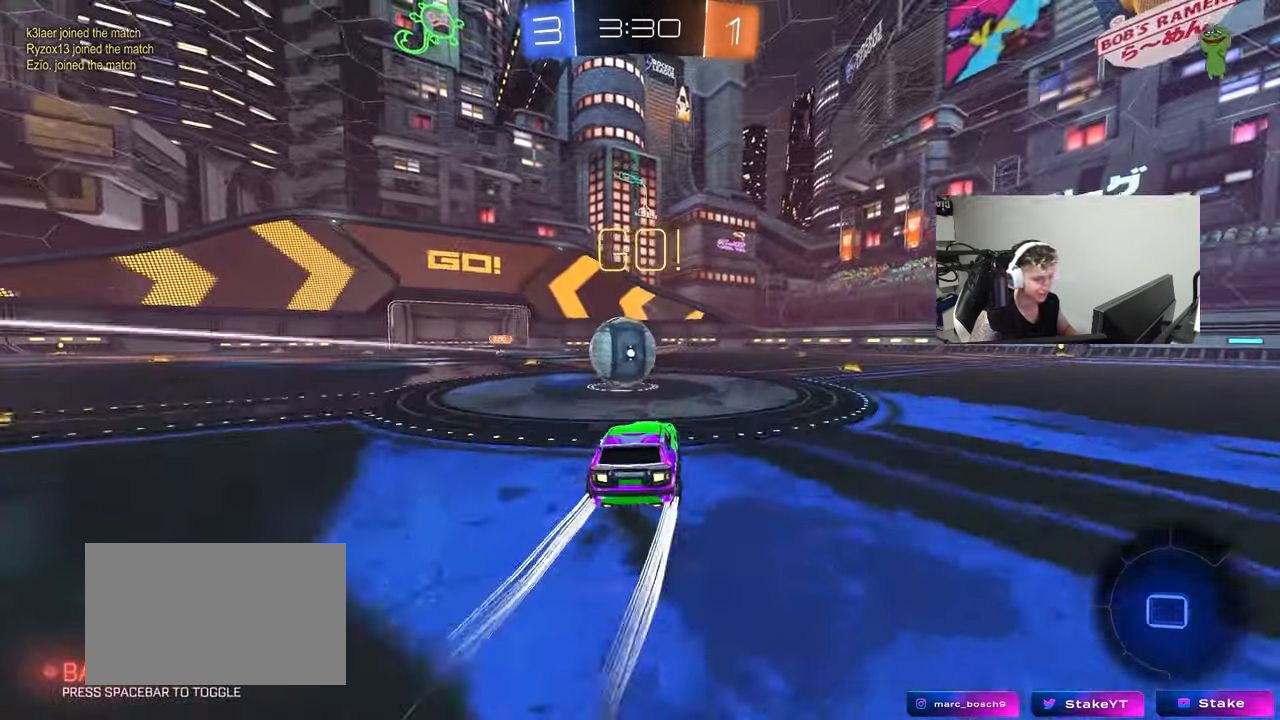
{"keys": ["a", "s", "shift"], "mouse": ["right"], "mouse_move": "still", "events": [[100, "mouse_right", "down"], [100, "w", "down"], [183, "shift", "down"], [233, "mouse_right", "up"], [283, "mouse_right", "down"], [333, "w", "up"], [383, "s", "down"]]}
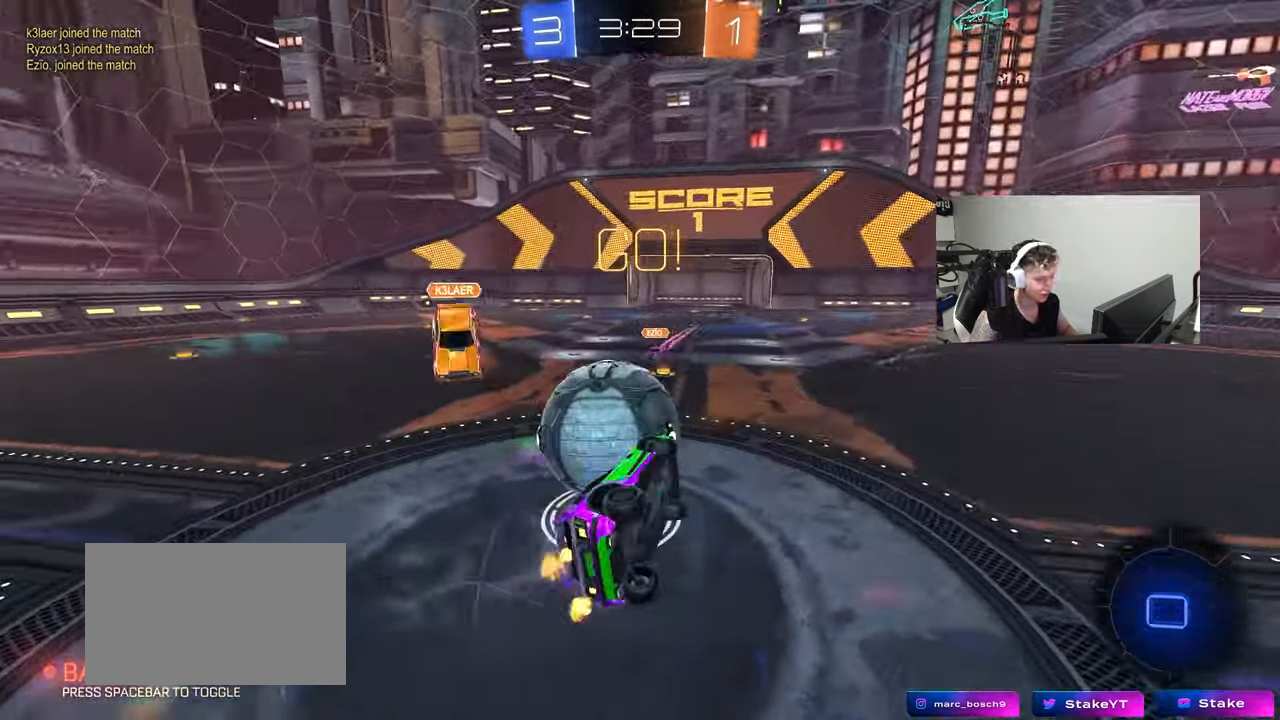
{"keys": ["a", "shift"], "mouse": [], "mouse_move": "still", "events": [[17, "mouse_right", "up"], [117, "s", "up"], [167, "s", "down"], [483, "s", "up"]]}
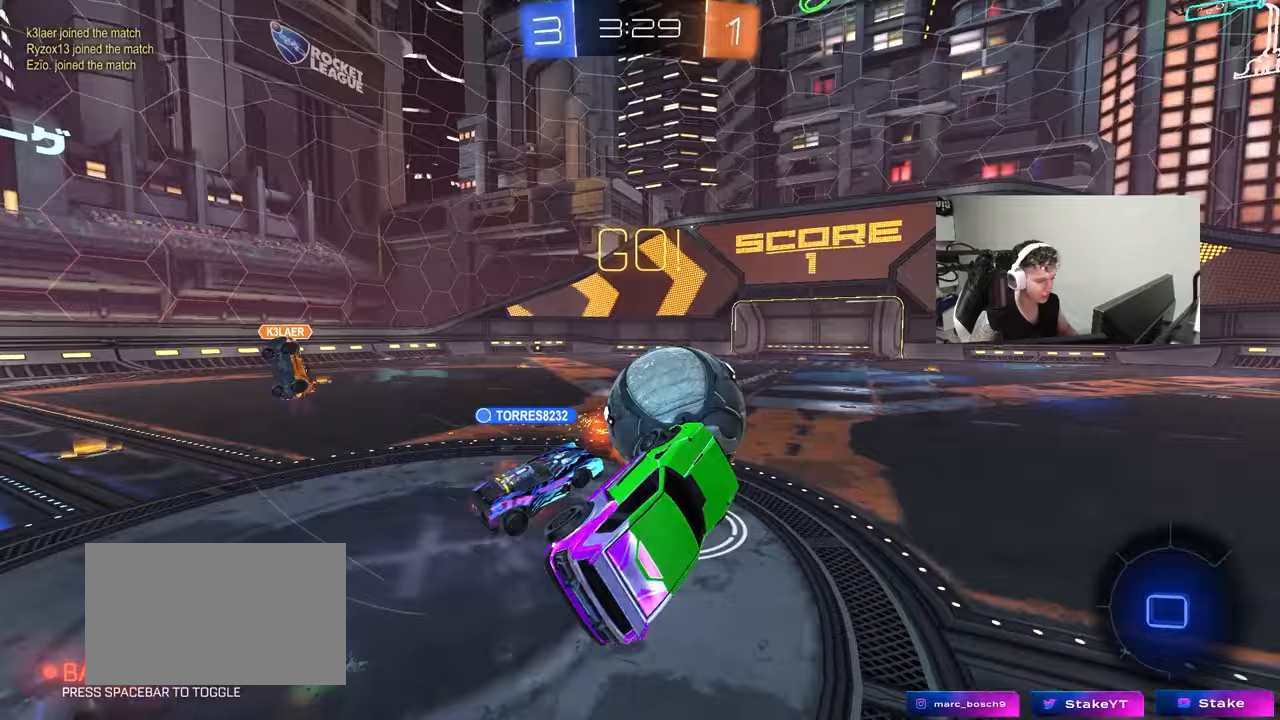
{"keys": ["d", "w"], "mouse": [], "mouse_move": "still", "events": [[33, "d", "down"], [83, "a", "up"], [83, "shift", "up"], [417, "w", "down"]]}
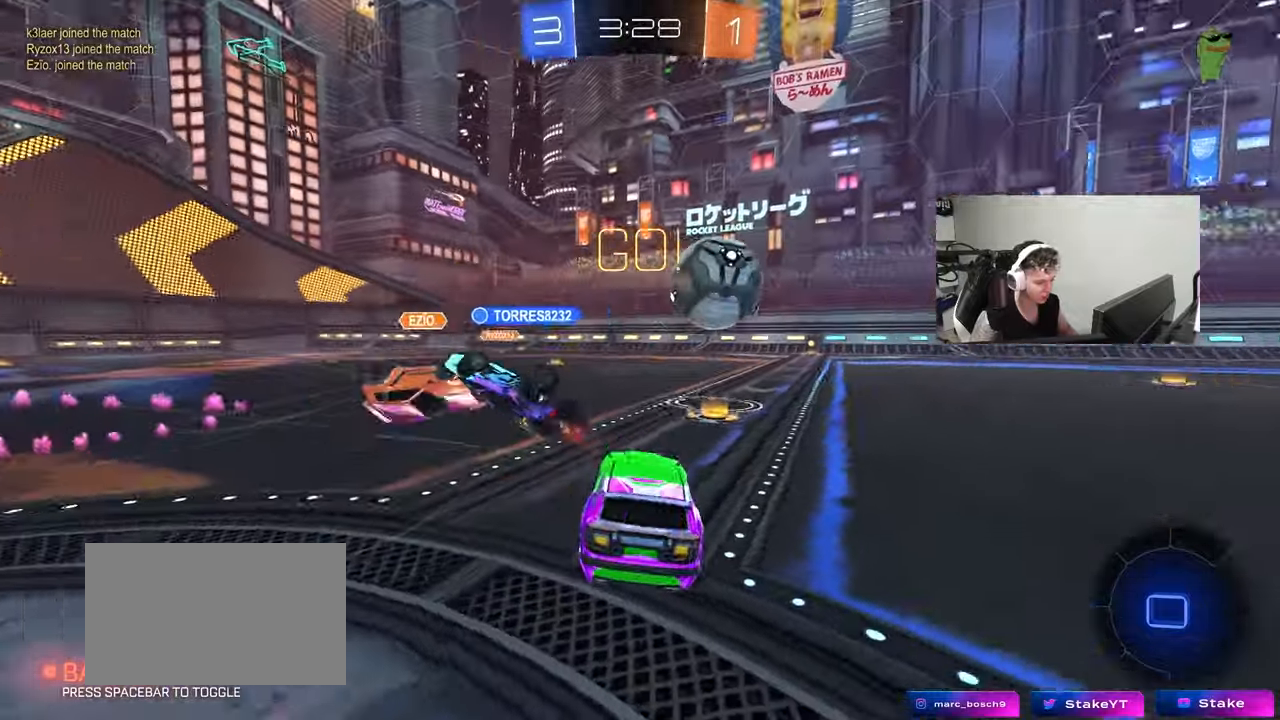
{"keys": ["d", "w"], "mouse": [], "mouse_move": "up", "events": [[100, "d", "up"], [333, "d", "down"]]}
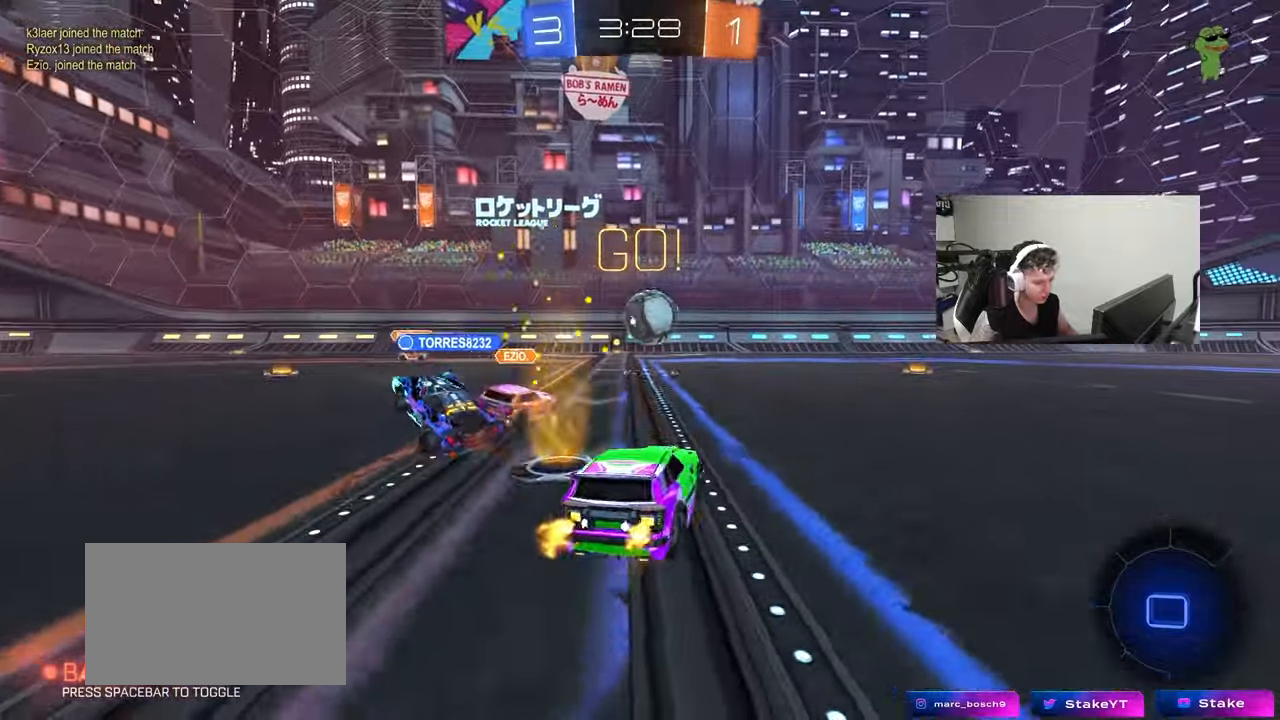
{"keys": ["w"], "mouse": [], "mouse_move": "down", "events": [[117, "d", "up"]]}
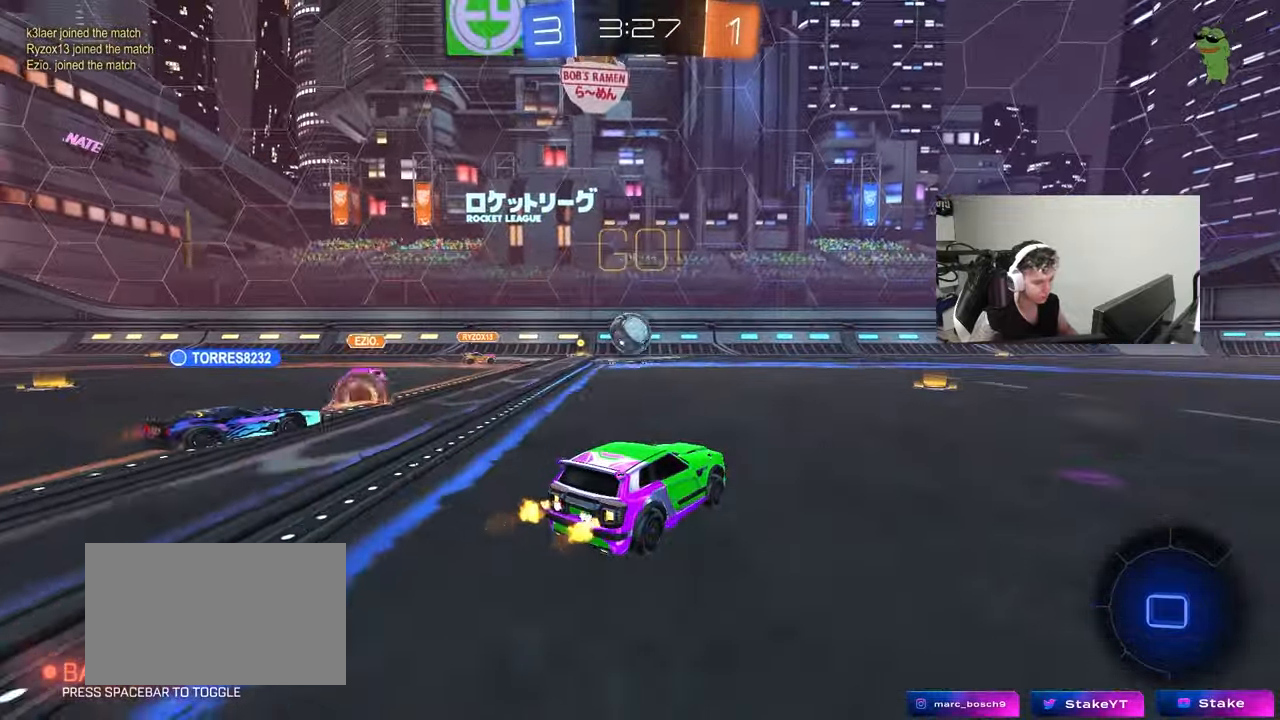
{"keys": ["d", "shift", "w"], "mouse": ["left", "right"], "mouse_move": "still", "events": [[83, "d", "down"], [267, "d", "up"], [367, "a", "down"], [367, "mouse_left", "down"], [450, "a", "up"], [450, "d", "down"], [450, "mouse_right", "down"], [500, "shift", "down"]]}
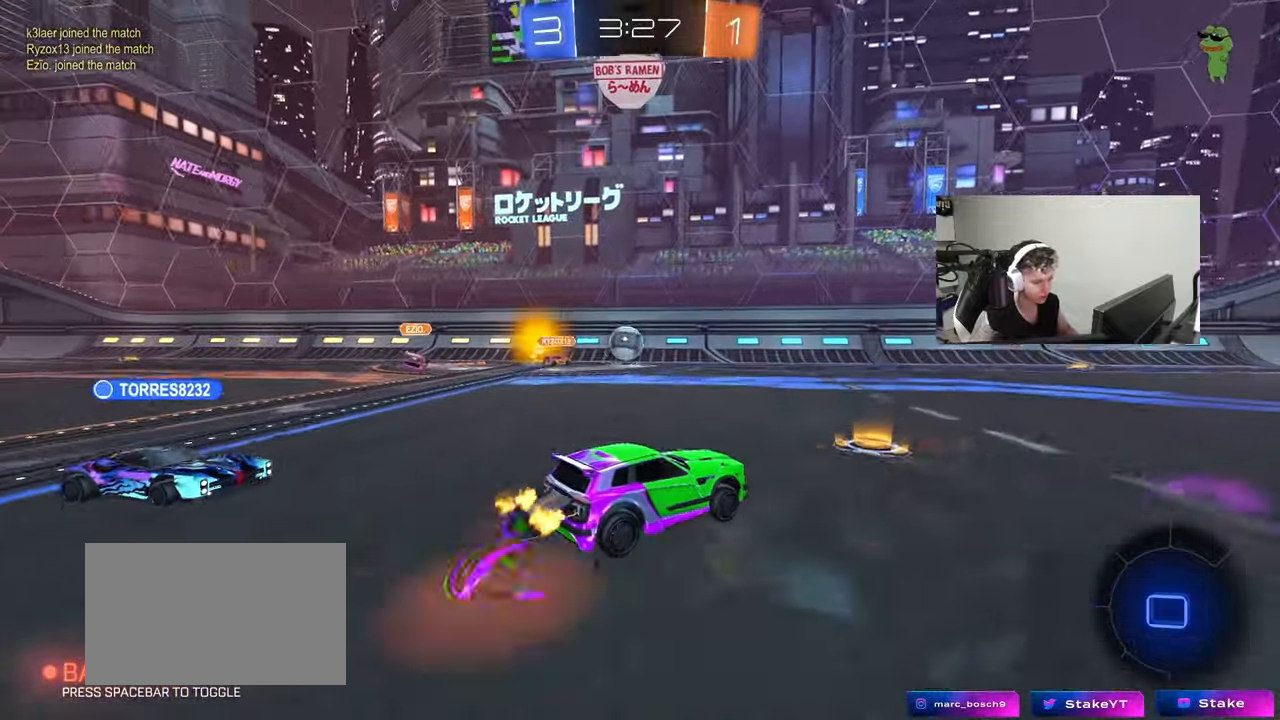
{"keys": ["d", "s", "shift"], "mouse": [], "mouse_move": "still", "events": [[100, "s", "down"], [100, "w", "up"], [233, "space", "down"], [283, "mouse_right", "up"], [333, "mouse_left", "up"], [433, "space", "up"]]}
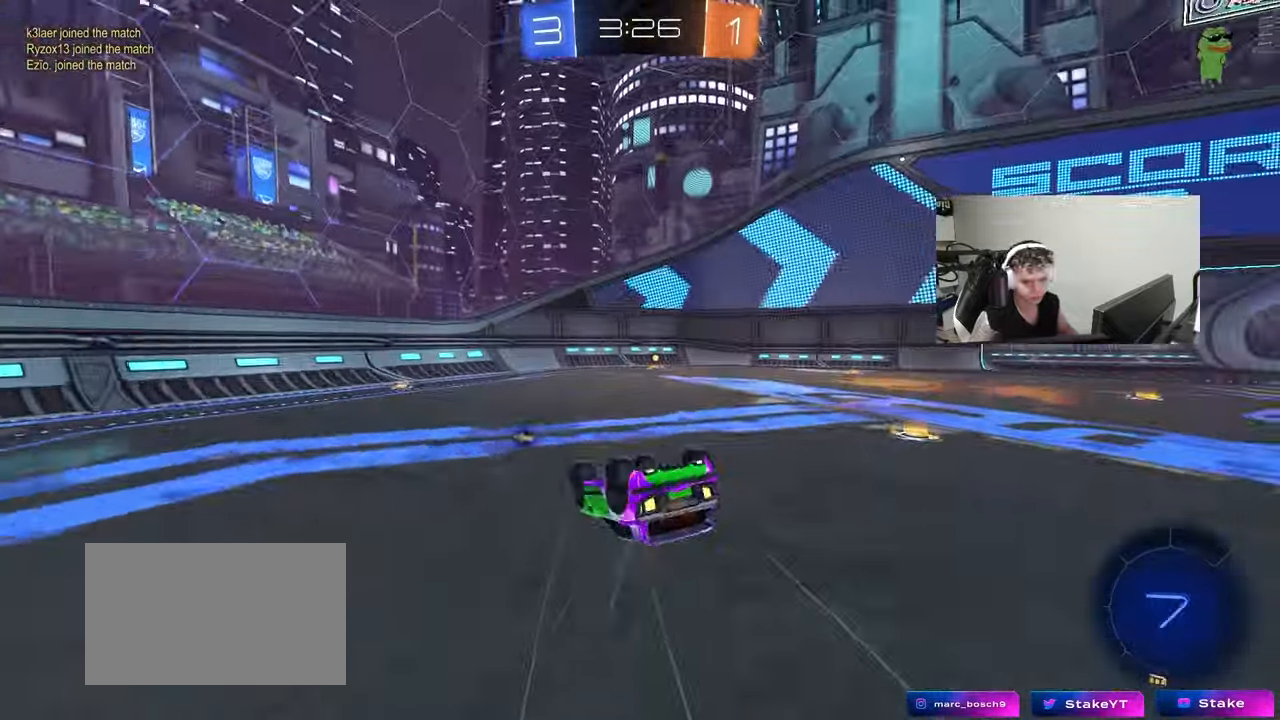
{"keys": [], "mouse": ["left"], "mouse_move": "still", "events": [[17, "s", "up"], [167, "a", "down"], [167, "mouse_left", "down"], [167, "s", "down"], [350, "a", "up"], [350, "s", "up"], [350, "shift", "up"], [400, "d", "up"]]}
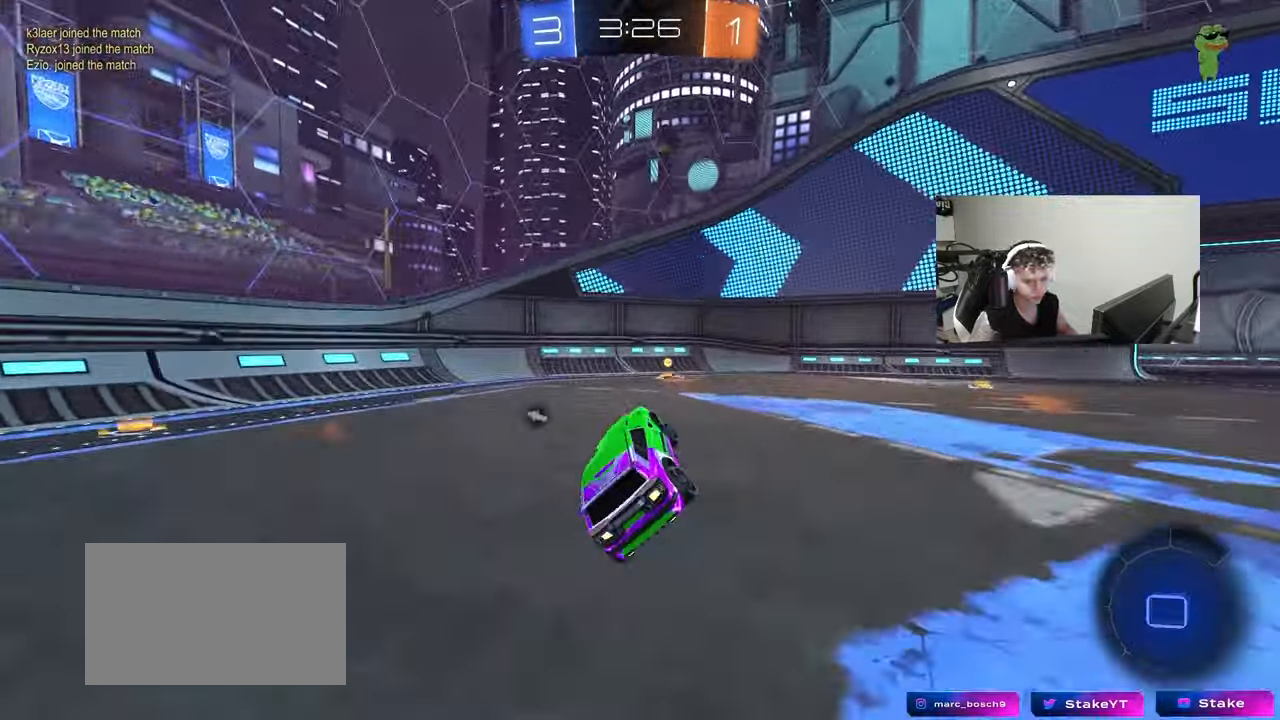
{"keys": ["d", "w"], "mouse": [], "mouse_move": "still", "events": [[83, "w", "down"], [217, "mouse_left", "up"], [317, "d", "down"], [367, "space", "down"], [500, "space", "up"]]}
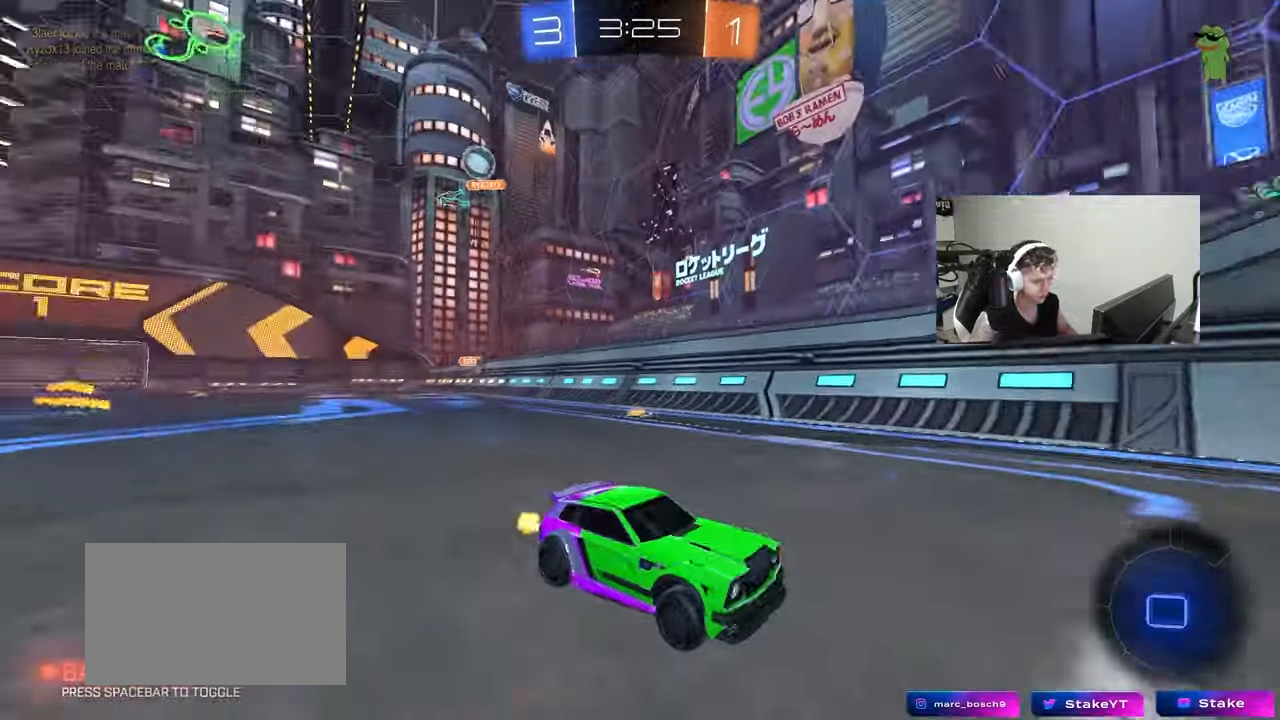
{"keys": ["a", "s"], "mouse": [], "mouse_move": "still", "events": [[50, "d", "up"], [150, "d", "down"], [150, "mouse_left", "down"], [150, "mouse_right", "down"], [150, "w", "up"], [233, "s", "down"], [233, "shift", "down"], [283, "mouse_left", "up"], [333, "mouse_right", "up"], [383, "a", "down"], [383, "d", "up"], [433, "shift", "up"]]}
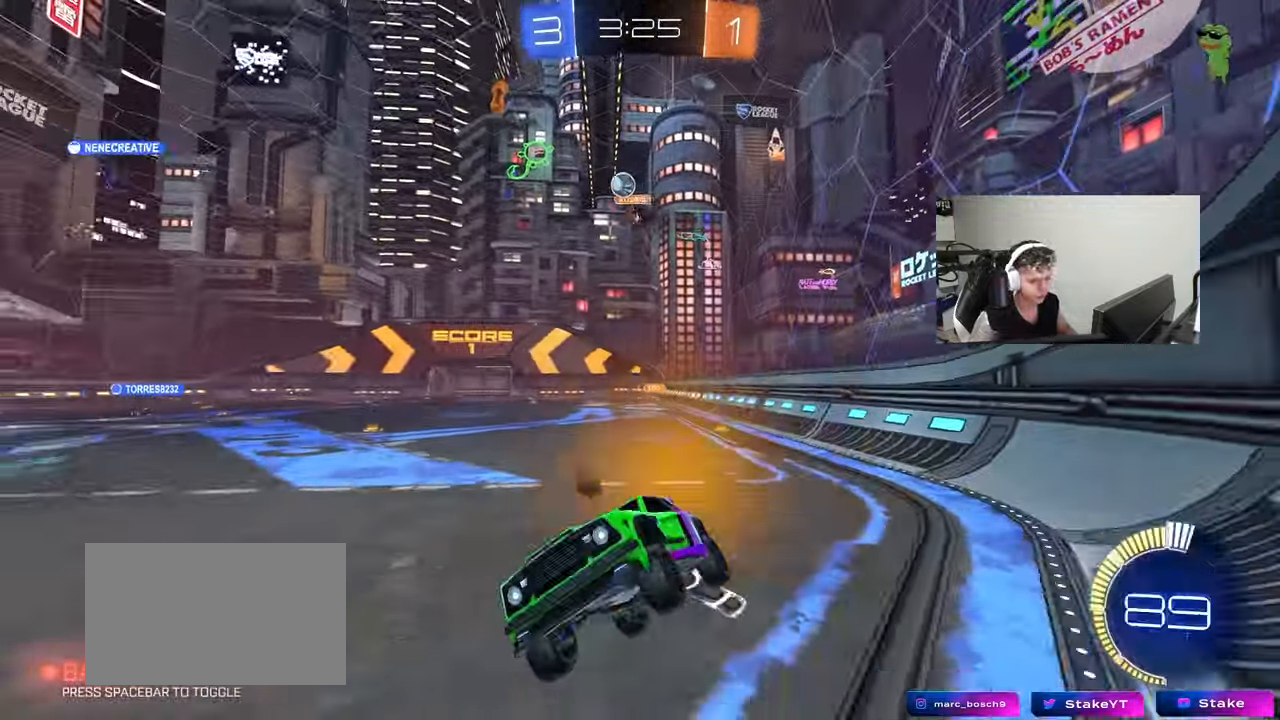
{"keys": ["d", "w"], "mouse": ["left"], "mouse_move": "still", "events": [[67, "a", "up"], [67, "d", "down"], [117, "s", "up"], [167, "d", "up"], [200, "w", "down"], [250, "mouse_right", "down"], [400, "d", "down"], [400, "mouse_left", "down"], [400, "mouse_right", "up"]]}
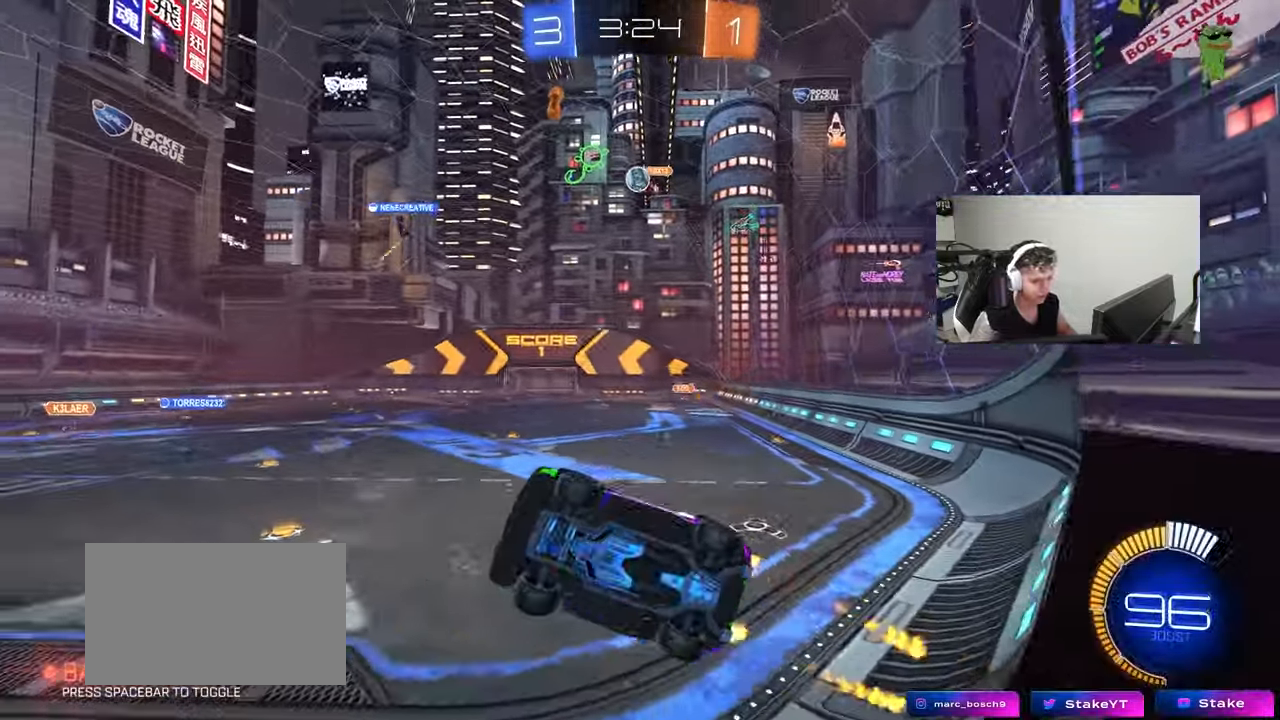
{"keys": ["a", "w"], "mouse": [], "mouse_move": "still", "events": [[133, "a", "down"], [133, "d", "up"], [183, "mouse_left", "up"], [367, "a", "up"], [500, "a", "down"]]}
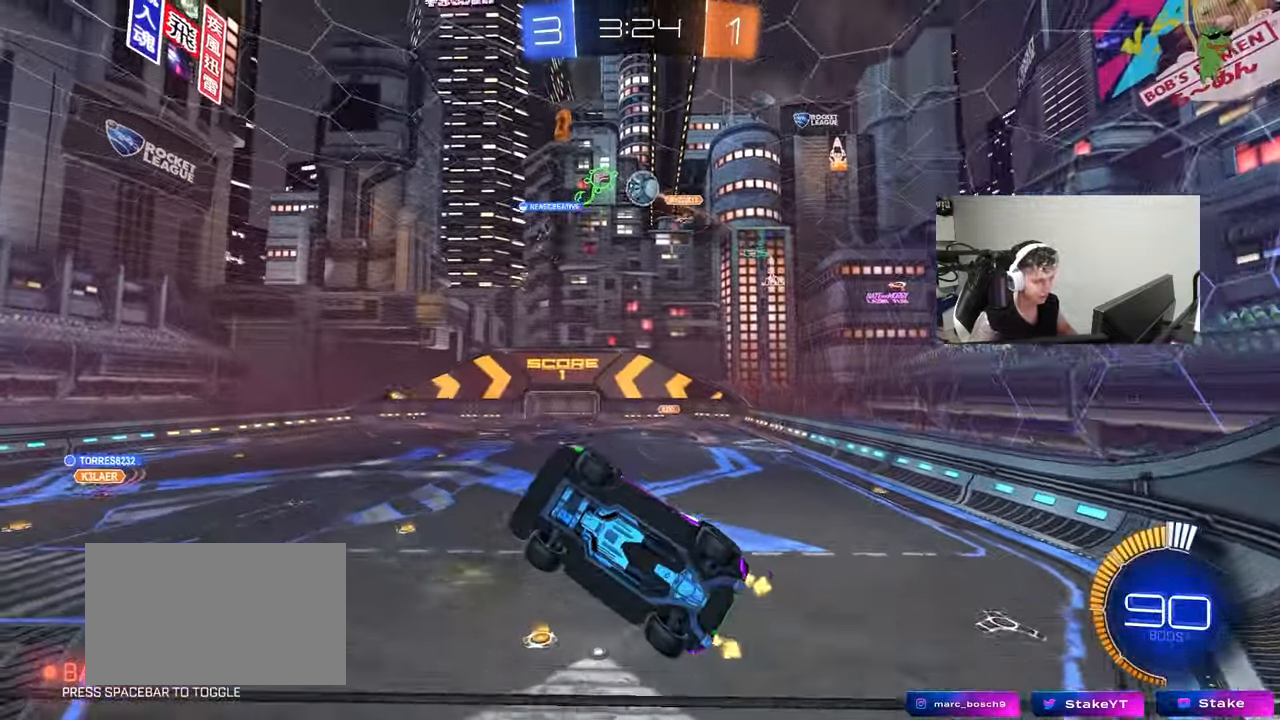
{"keys": ["w"], "mouse": [], "mouse_move": "still", "events": [[100, "a", "up"], [150, "d", "down"], [383, "d", "up"]]}
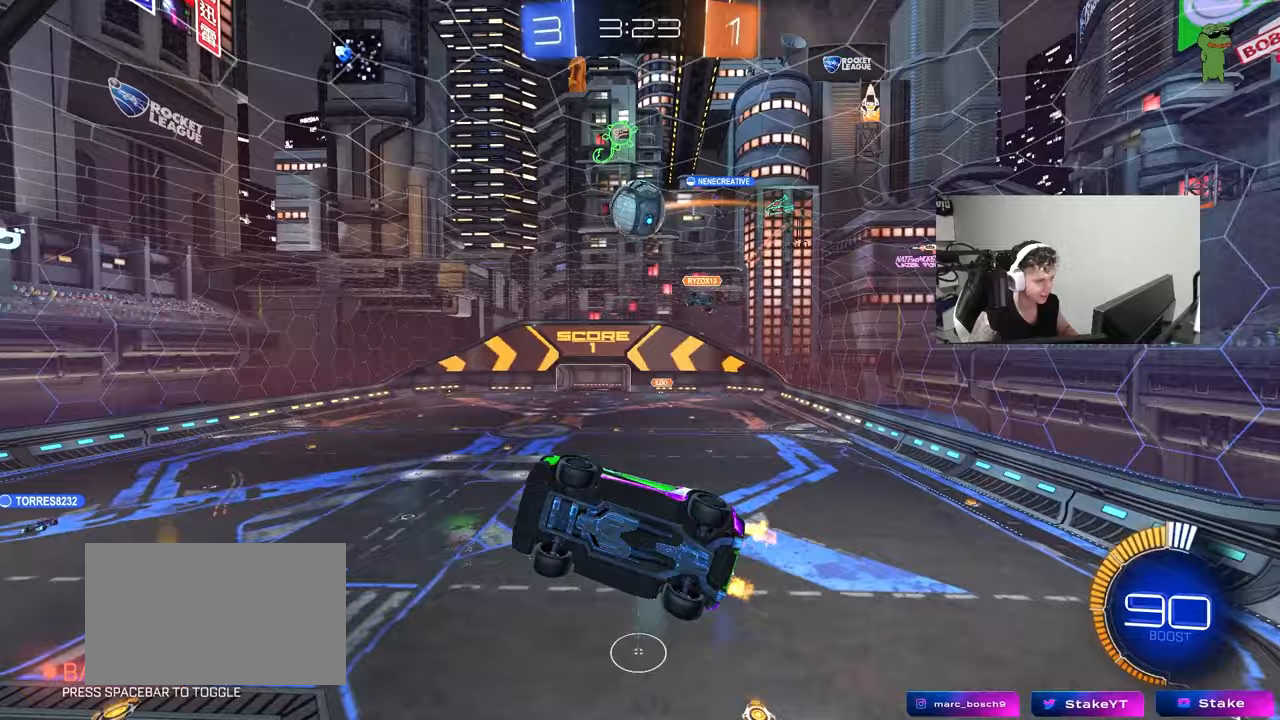
{"keys": ["a", "w"], "mouse": ["left"], "mouse_move": "still", "events": [[17, "d", "down"], [250, "s", "down"], [250, "w", "up"], [350, "s", "up"], [400, "d", "up"], [400, "mouse_left", "down"], [483, "a", "down"], [483, "w", "down"]]}
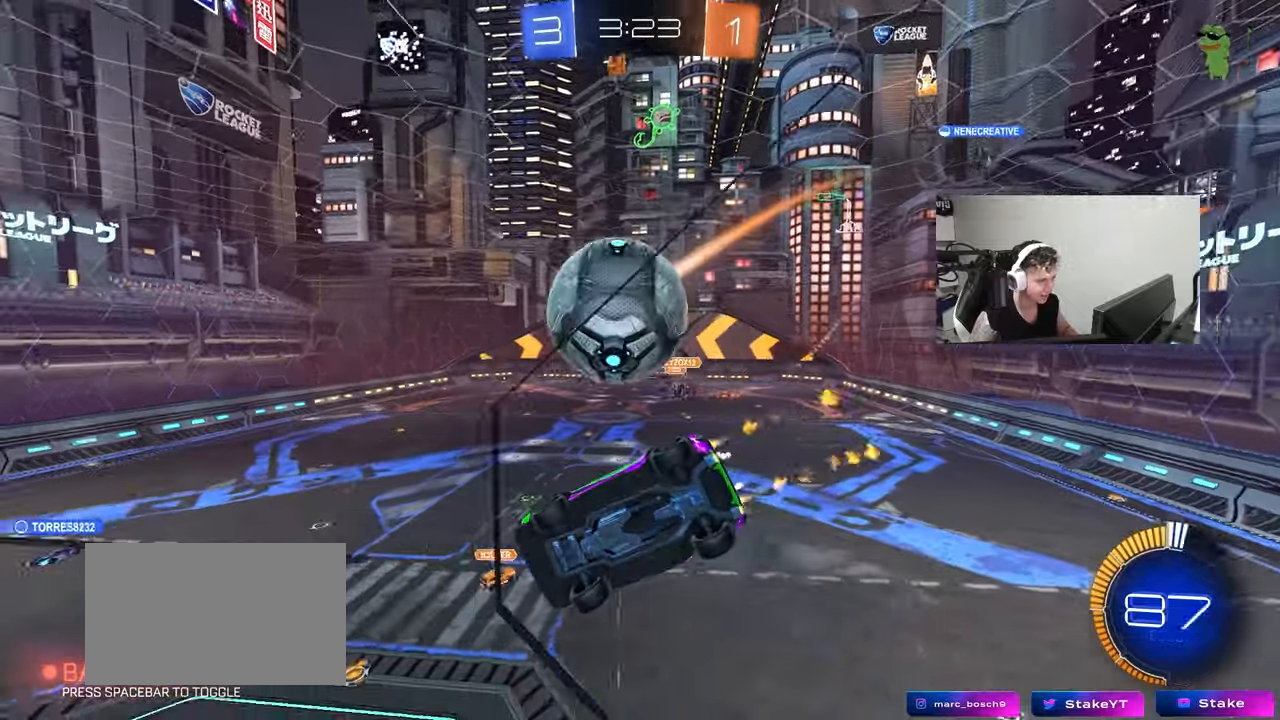
{"keys": ["w"], "mouse": ["left"], "mouse_move": "still", "events": [[217, "a", "up"], [417, "a", "down"], [500, "a", "up"]]}
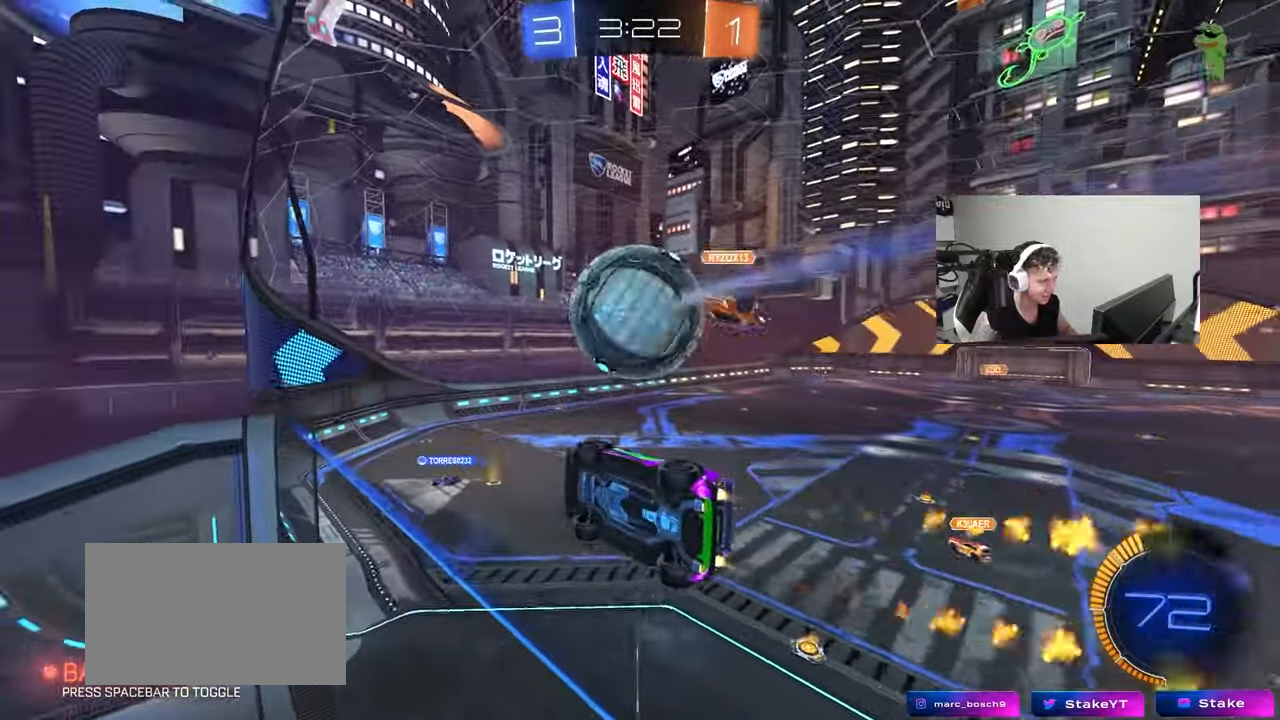
{"keys": ["d", "s"], "mouse": [], "mouse_move": "still", "events": [[183, "d", "down"], [183, "mouse_left", "up"], [383, "d", "up"], [417, "s", "down"], [417, "w", "up"], [483, "d", "down"]]}